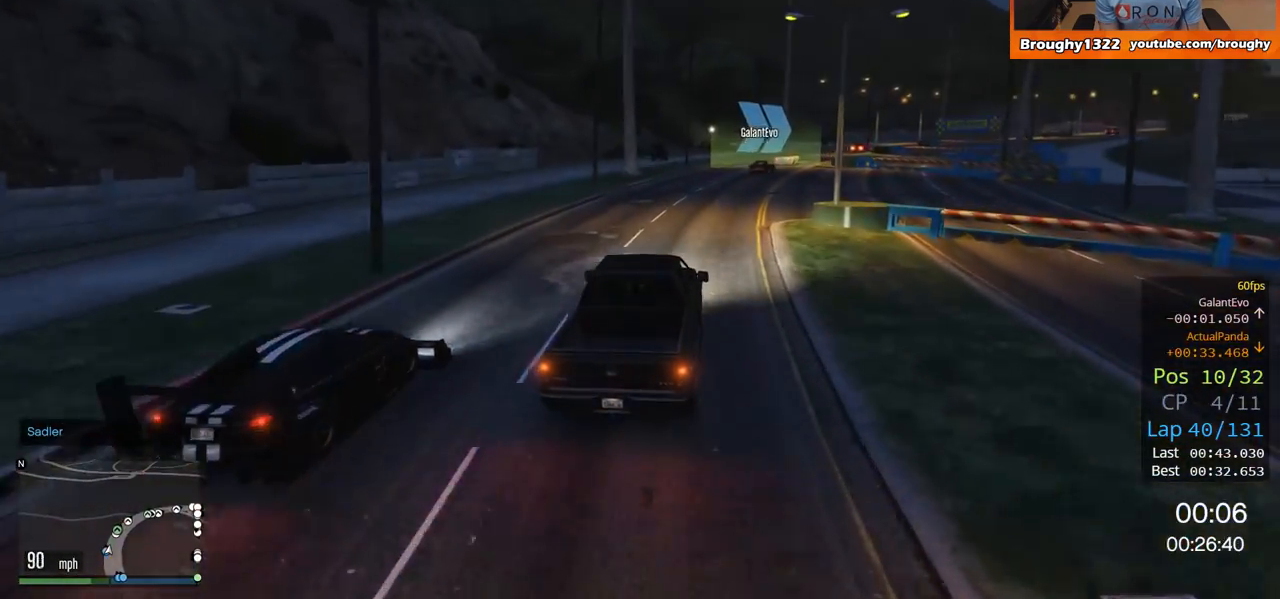
Gameplay with a controller (Xbox layout); each line is a JSON object with the inputs held at the frame after it. "events" lists button and stick changes between this image and that frame as [ms after this image, input, new state], when the widget could be followed in between.
{"buttons": ["R2"], "left_stick": "right", "right_stick": "center", "events": [[67, "left_stick", "right"], [234, "left_stick", "center"], [401, "left_stick", "right"]]}
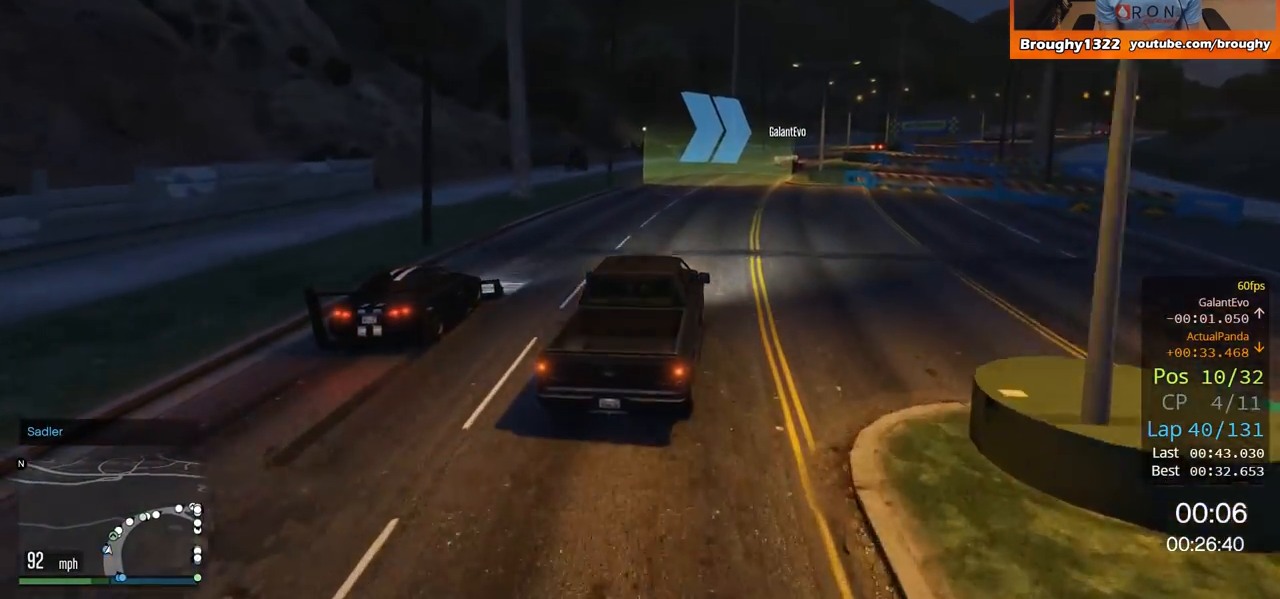
{"buttons": ["R2"], "left_stick": "center", "right_stick": "center", "events": [[83, "left_stick", "center"], [200, "left_stick", "right"], [367, "left_stick", "center"]]}
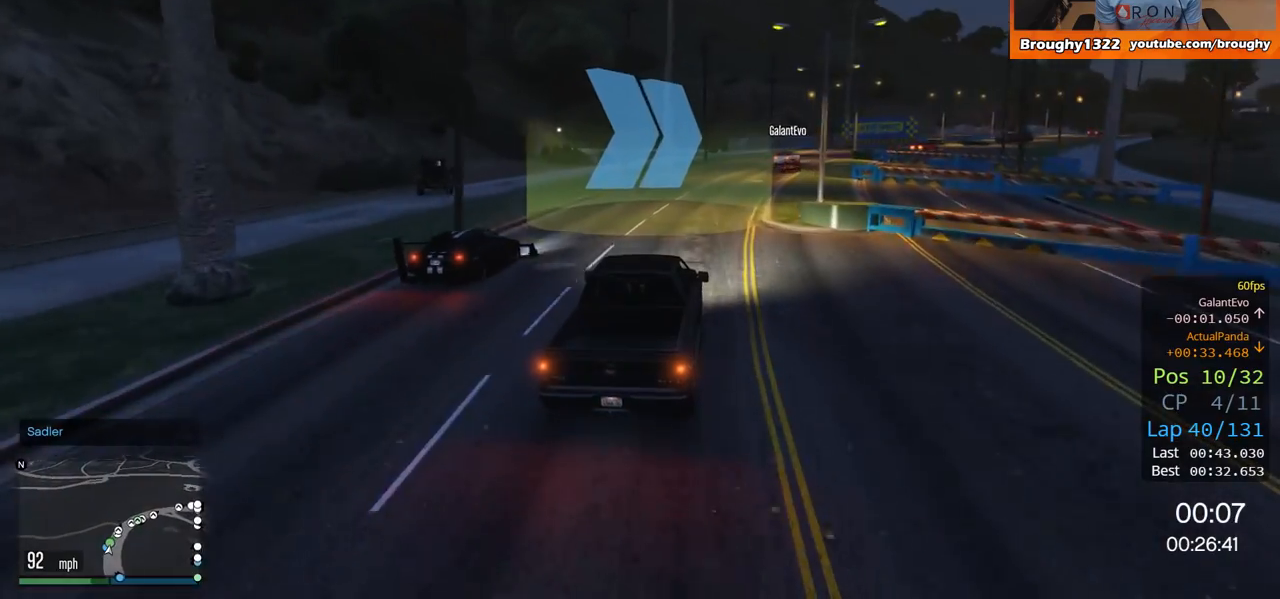
{"buttons": ["R2"], "left_stick": "right", "right_stick": "center", "events": [[34, "left_stick", "right"], [234, "left_stick", "center"], [484, "left_stick", "right"]]}
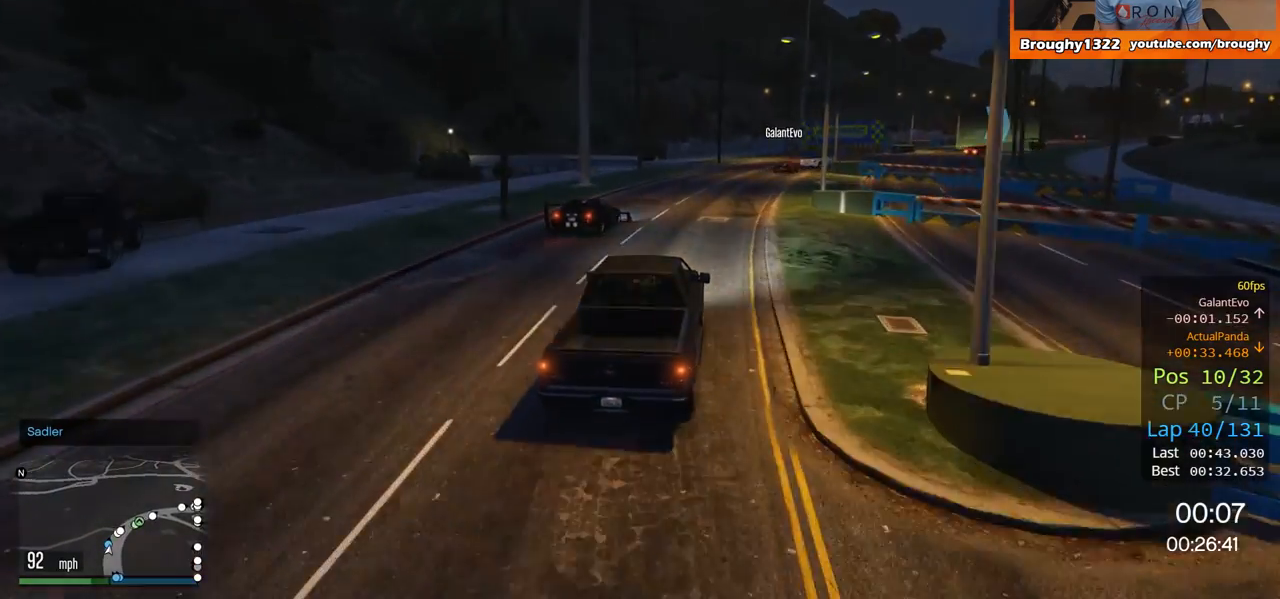
{"buttons": ["R2"], "left_stick": "right", "right_stick": "center", "events": []}
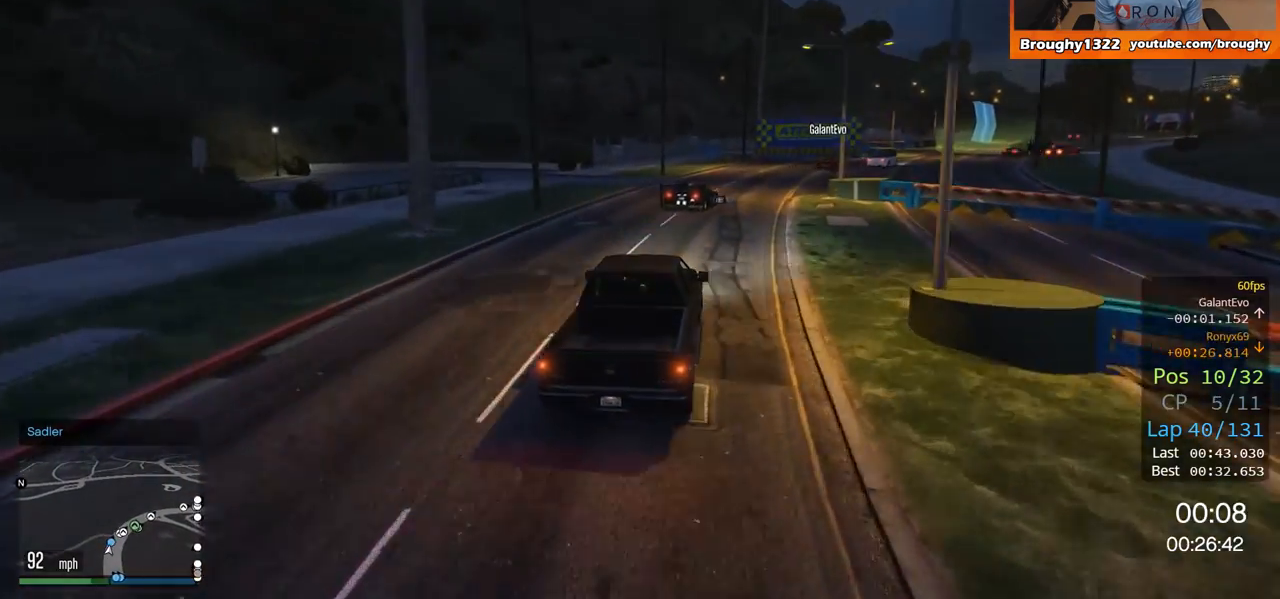
{"buttons": ["R2"], "left_stick": "right", "right_stick": "center", "events": []}
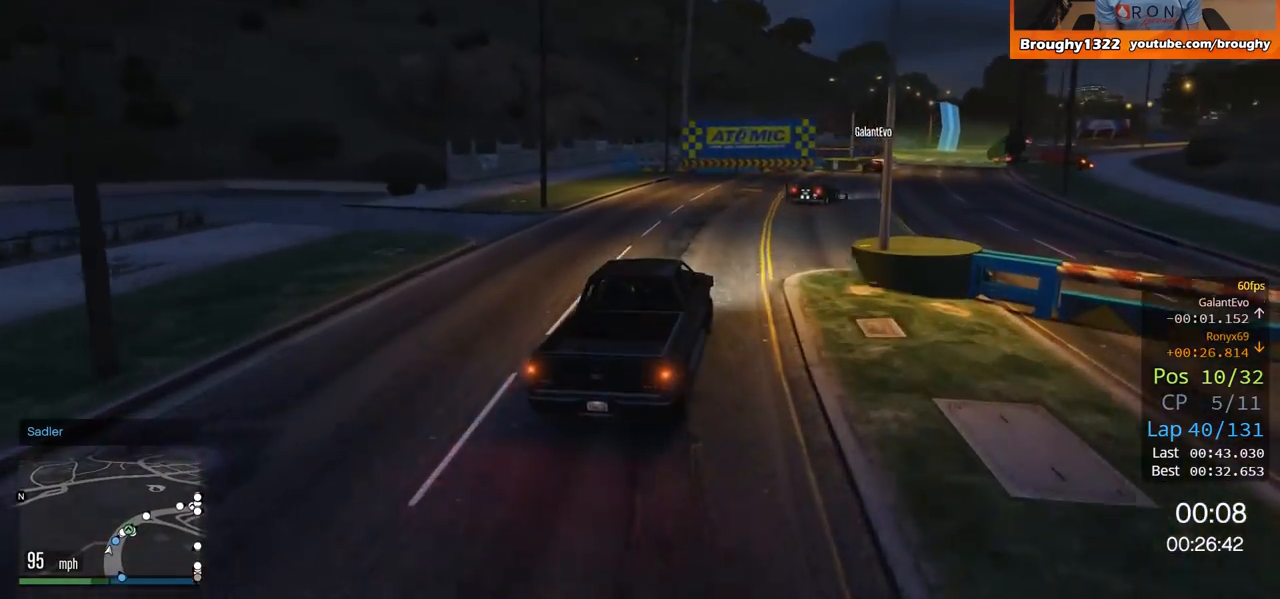
{"buttons": ["R2"], "left_stick": "right", "right_stick": "center", "events": []}
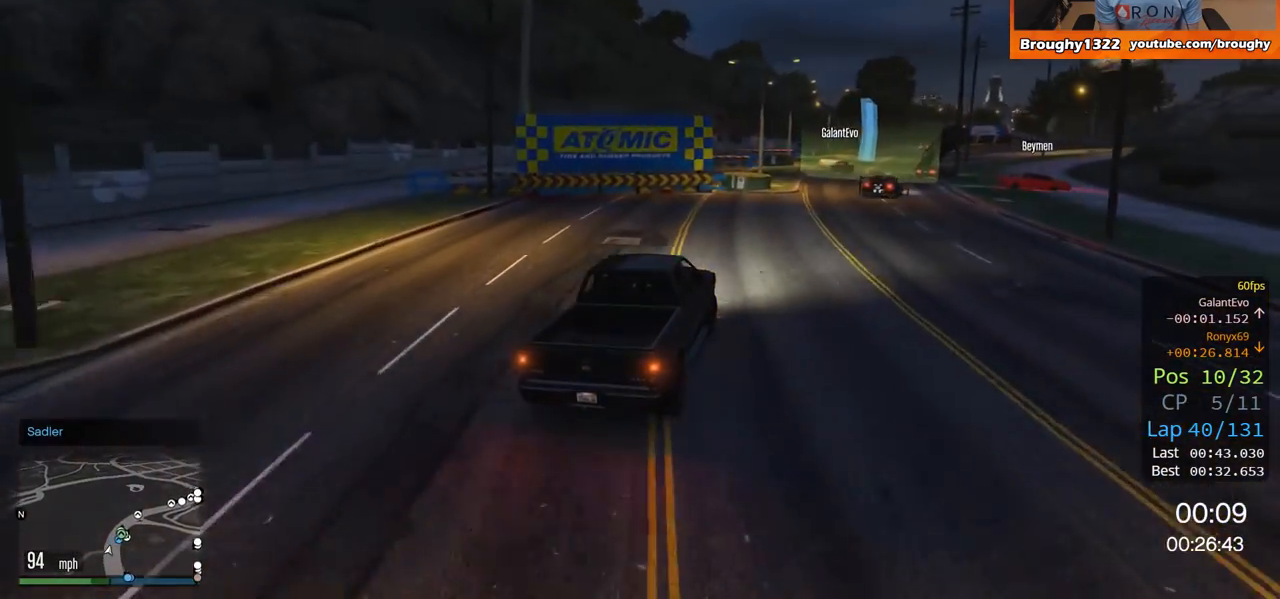
{"buttons": ["R2"], "left_stick": "left", "right_stick": "center", "events": [[151, "left_stick", "center"], [267, "left_stick", "right"], [384, "left_stick", "center"], [468, "left_stick", "left"]]}
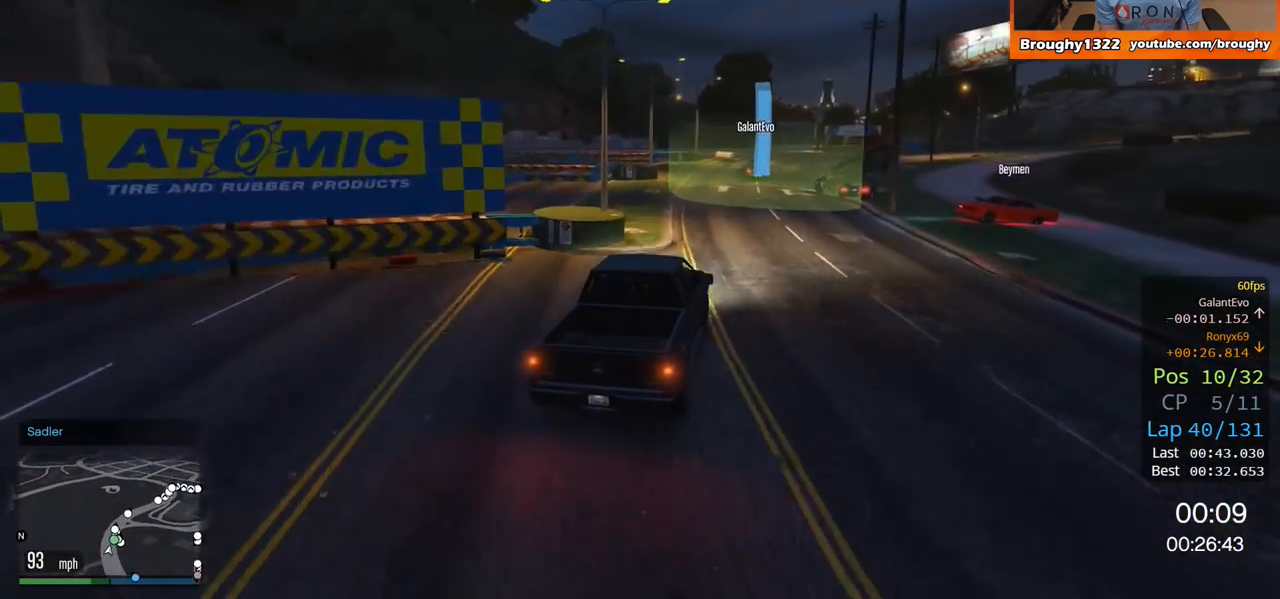
{"buttons": ["R2"], "left_stick": "center", "right_stick": "center", "events": [[133, "left_stick", "center"]]}
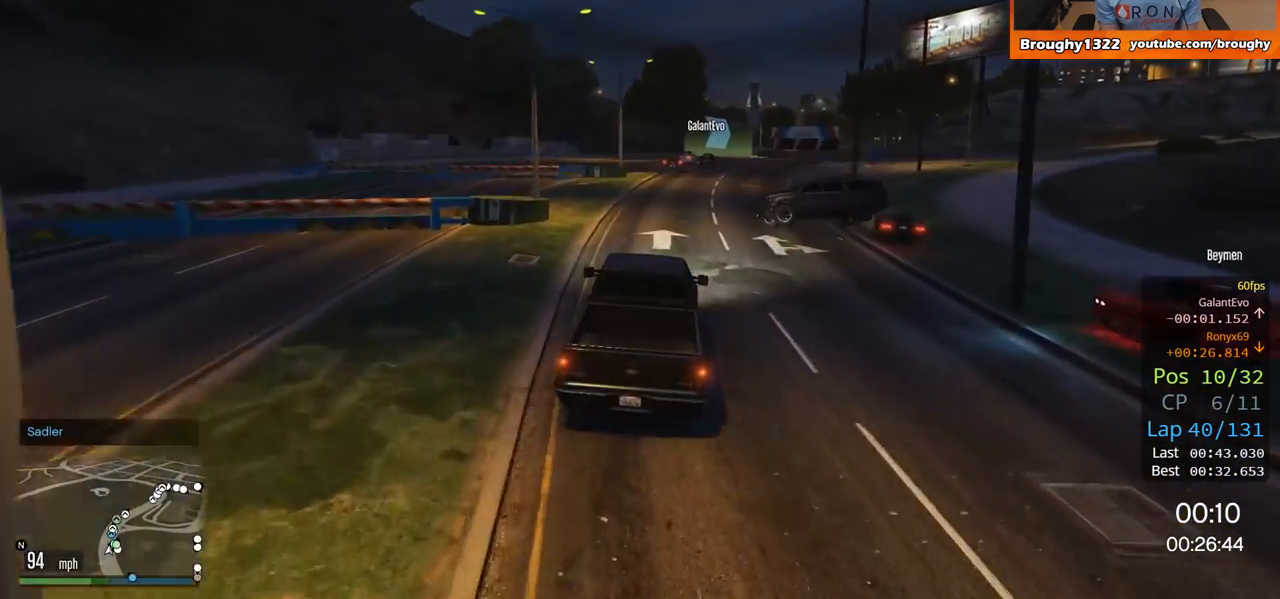
{"buttons": ["R2"], "left_stick": "right", "right_stick": "center", "events": [[100, "left_stick", "left"], [301, "left_stick", "center"], [367, "left_stick", "right"]]}
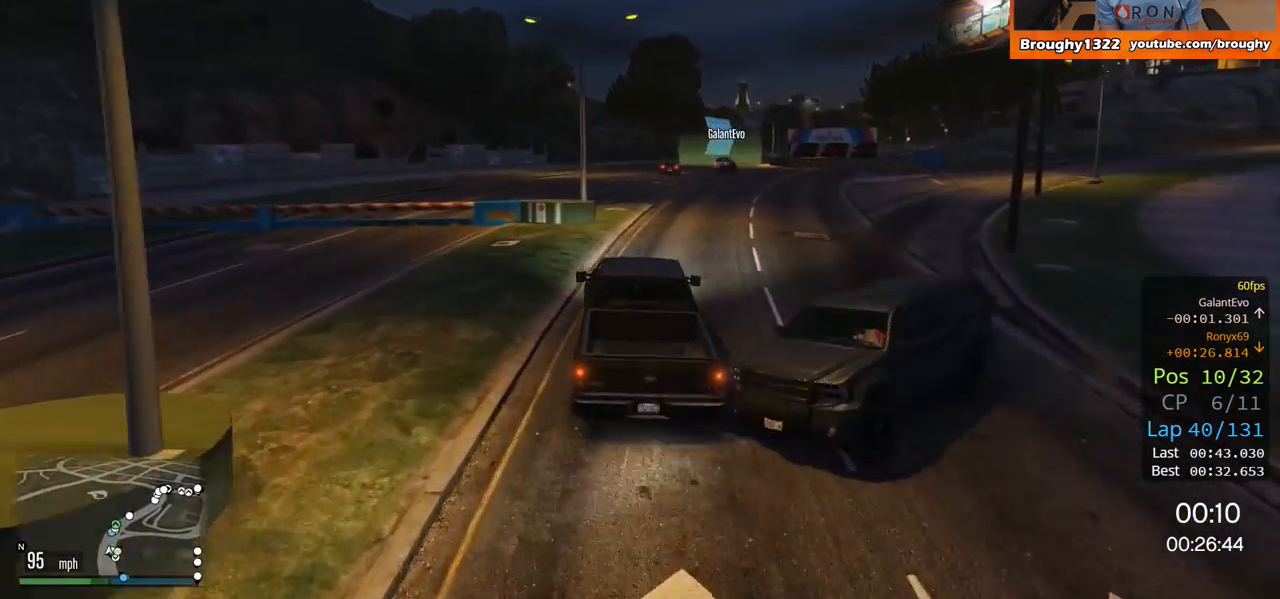
{"buttons": ["R2"], "left_stick": "right", "right_stick": "center", "events": [[150, "left_stick", "left"], [501, "left_stick", "right"]]}
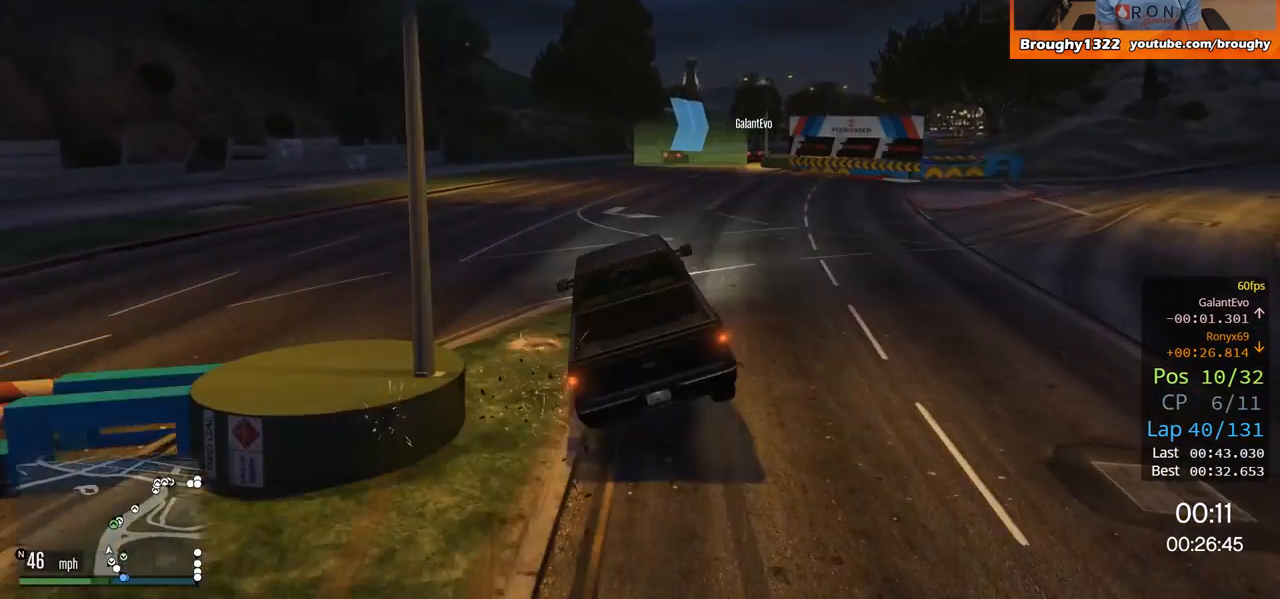
{"buttons": [], "left_stick": "right", "right_stick": "center", "events": [[150, "R2", "up"]]}
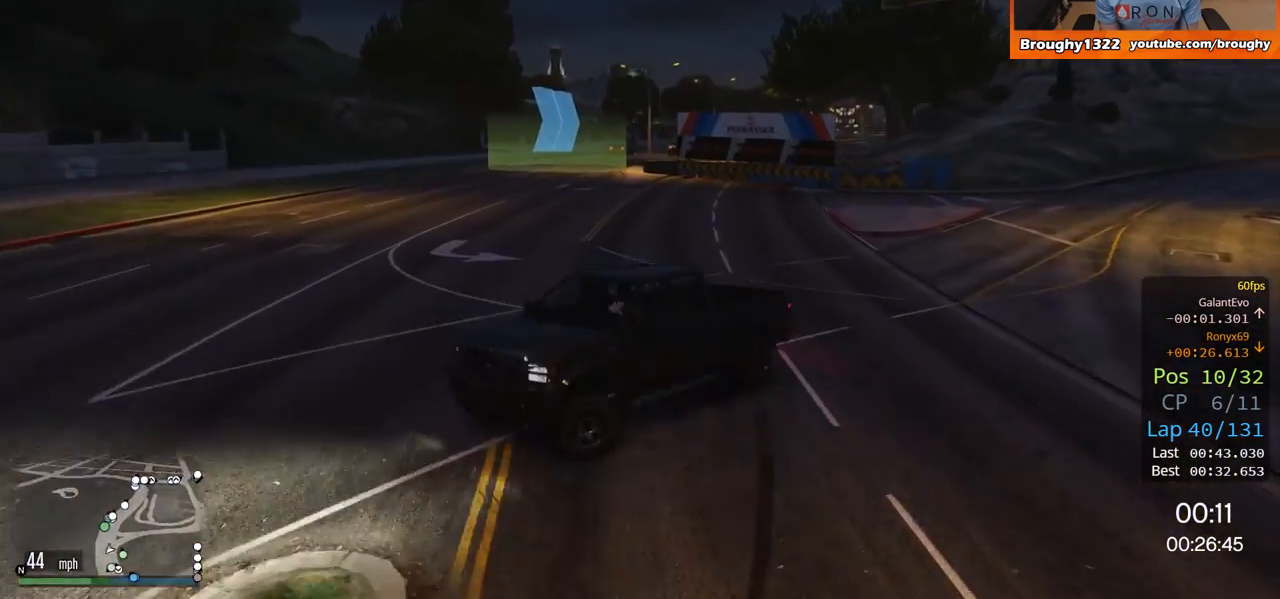
{"buttons": ["R2"], "left_stick": "right", "right_stick": "center", "events": [[250, "left_stick", "up-left"], [351, "R2", "down"], [451, "left_stick", "right"]]}
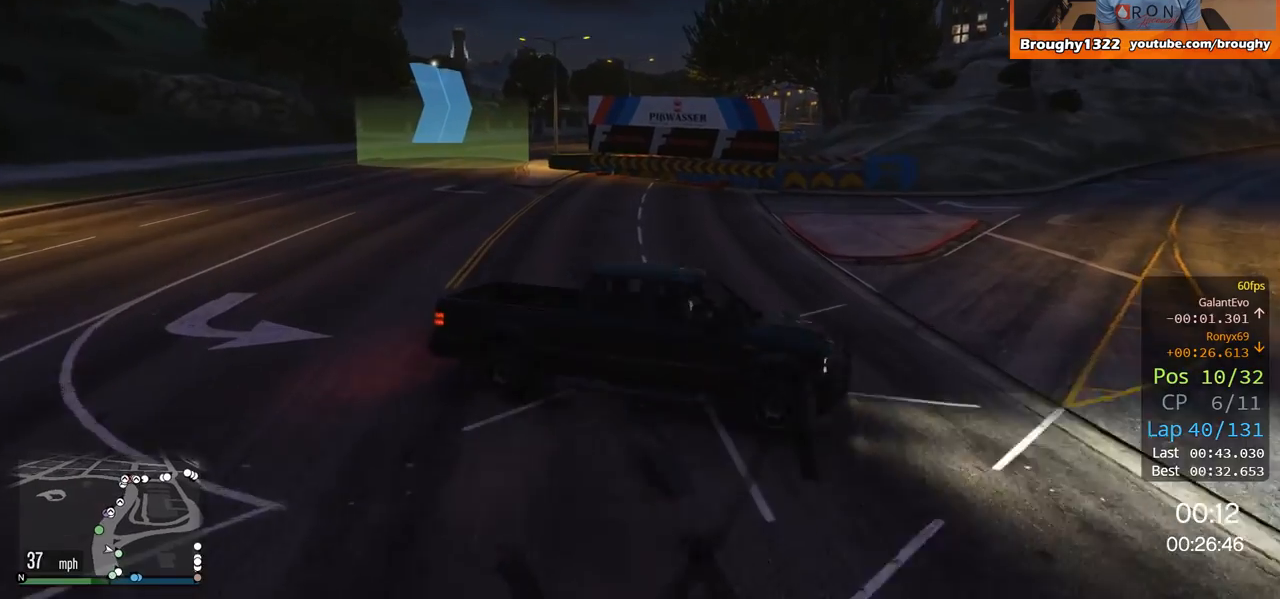
{"buttons": ["R2"], "left_stick": "up-left", "right_stick": "center", "events": [[183, "left_stick", "up"], [283, "left_stick", "up-right"], [484, "left_stick", "up-left"]]}
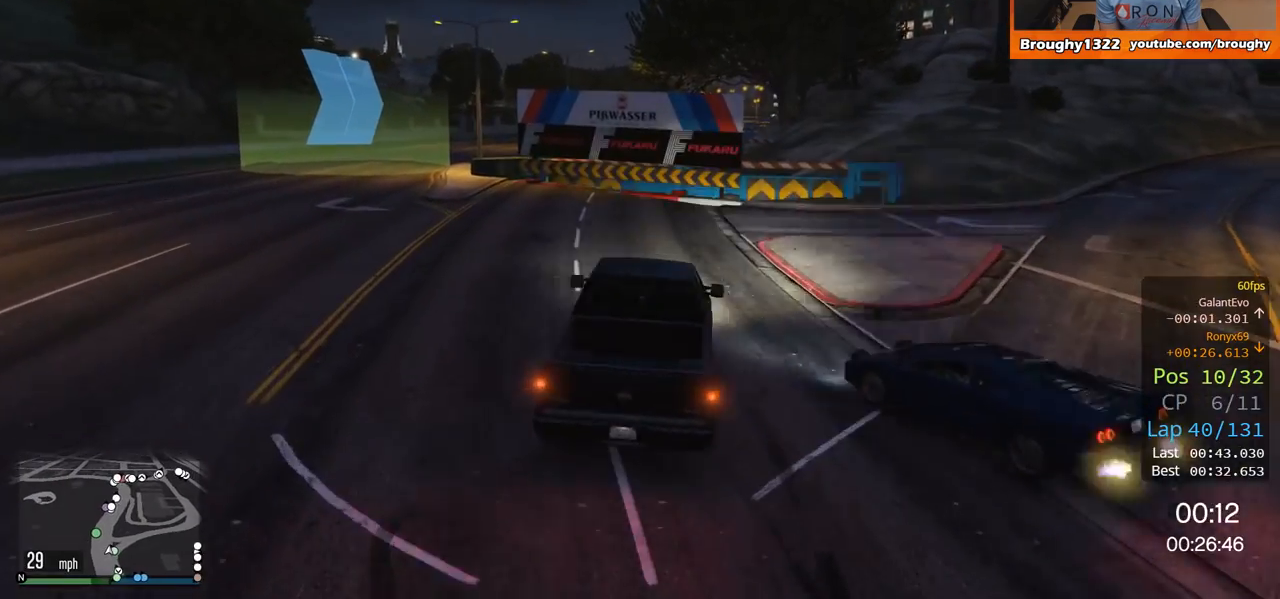
{"buttons": ["R2"], "left_stick": "right", "right_stick": "center", "events": [[217, "left_stick", "right"], [317, "left_stick", "up"], [417, "left_stick", "right"]]}
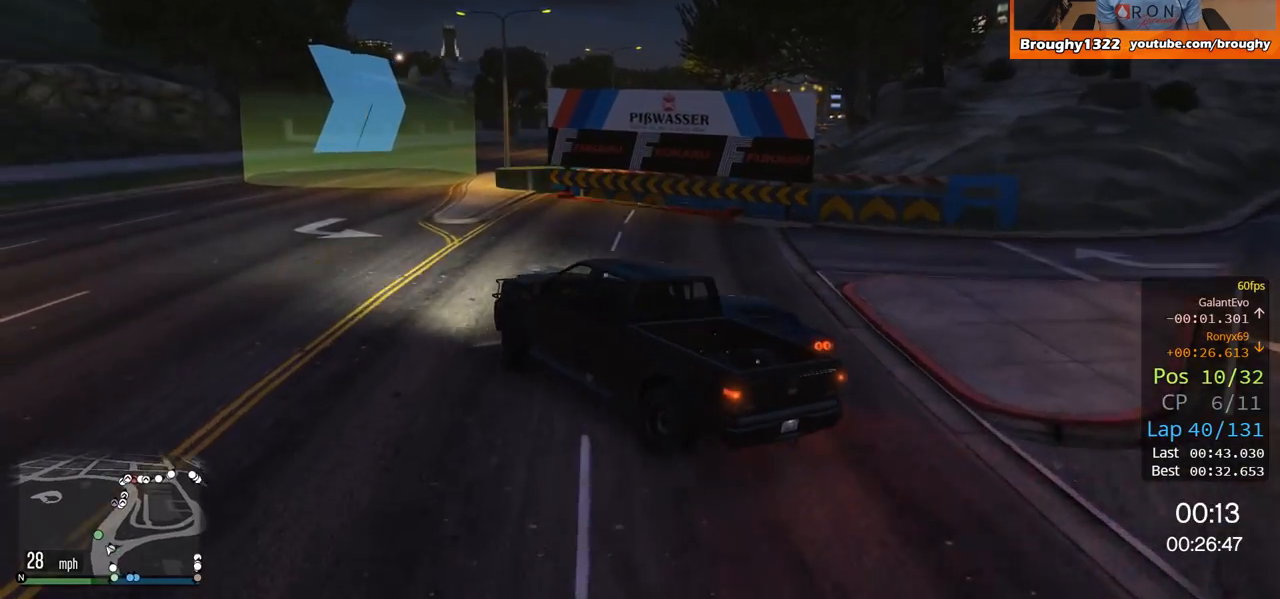
{"buttons": ["R2"], "left_stick": "center", "right_stick": "center", "events": [[50, "left_stick", "center"], [150, "left_stick", "right"], [417, "left_stick", "center"]]}
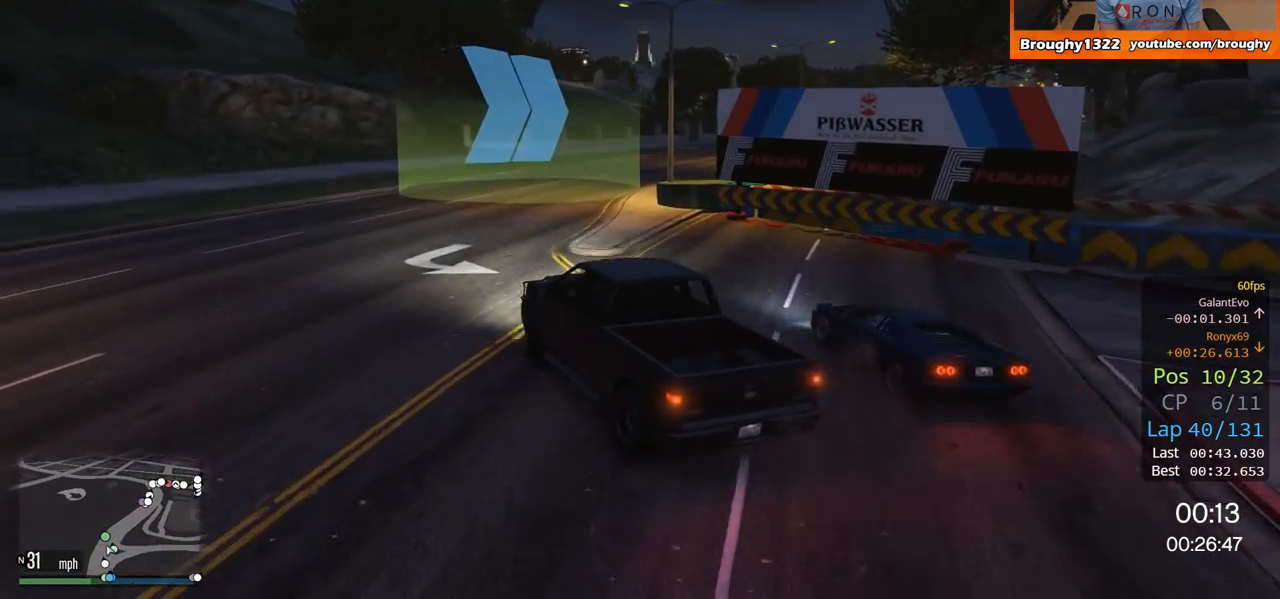
{"buttons": ["R2"], "left_stick": "right", "right_stick": "center", "events": [[150, "left_stick", "left"], [284, "left_stick", "center"], [384, "left_stick", "right"]]}
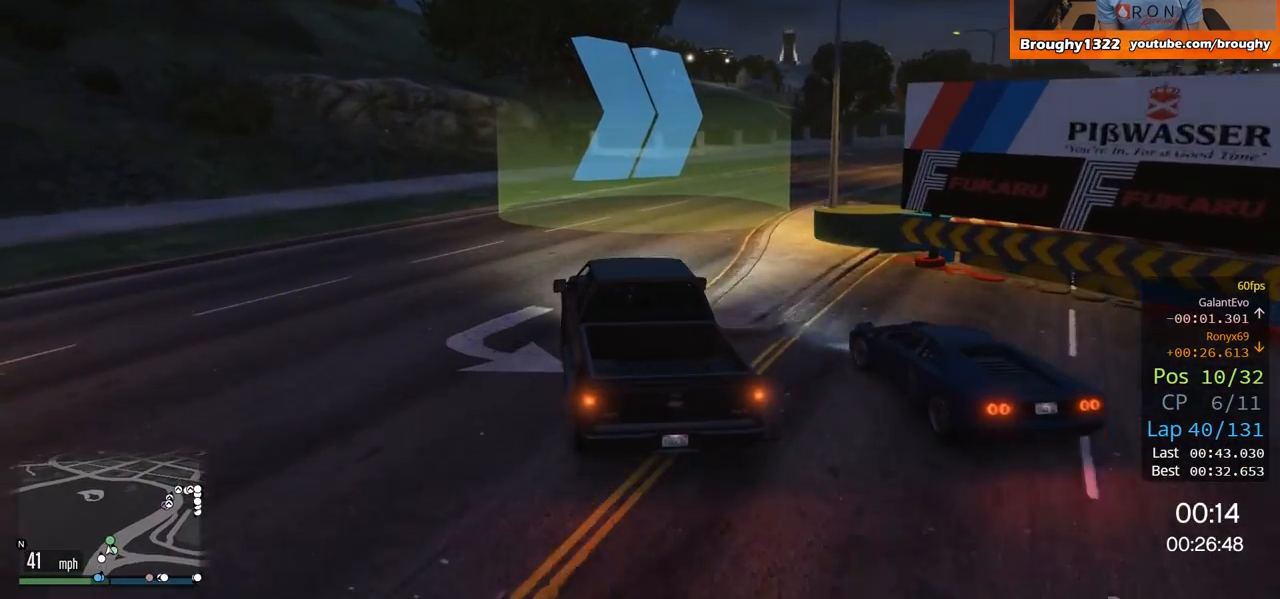
{"buttons": ["R2"], "left_stick": "center", "right_stick": "center", "events": [[83, "left_stick", "center"], [283, "left_stick", "right"], [467, "left_stick", "center"]]}
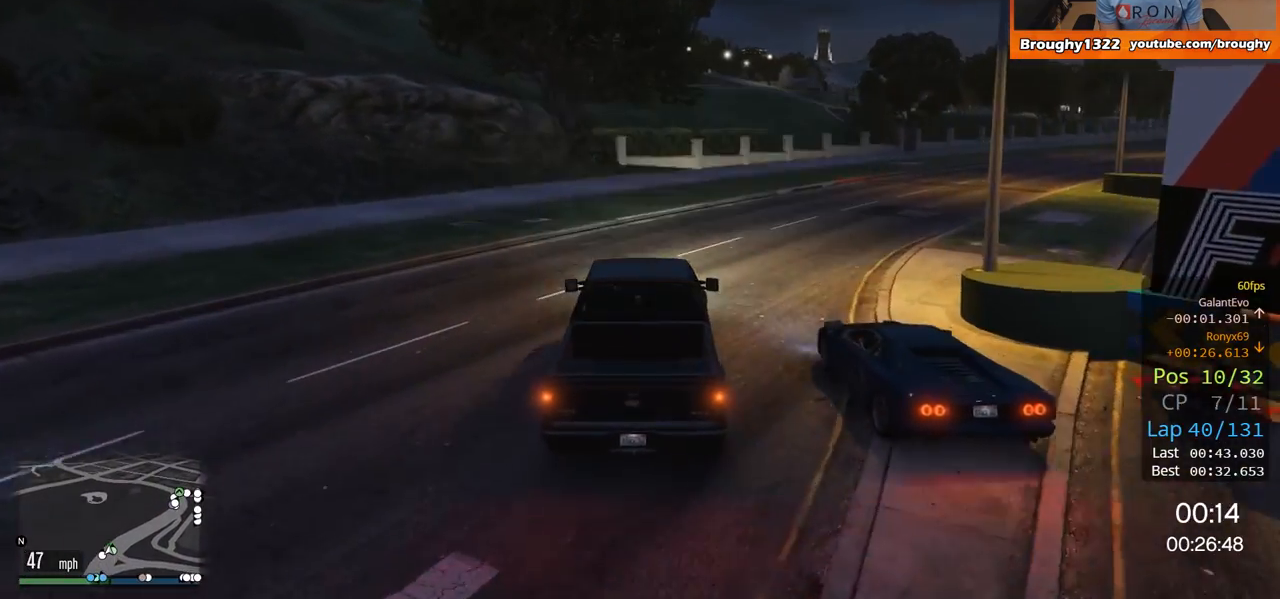
{"buttons": ["R2"], "left_stick": "right", "right_stick": "center", "events": [[150, "left_stick", "right"]]}
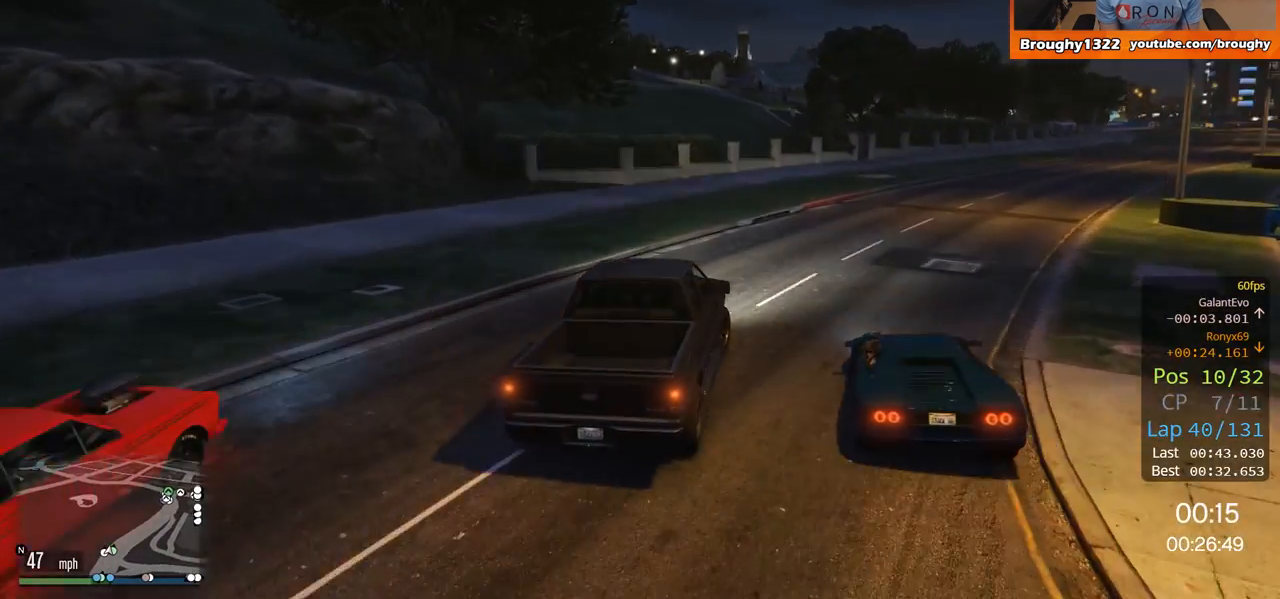
{"buttons": ["R2"], "left_stick": "right", "right_stick": "center", "events": [[350, "left_stick", "center"], [433, "left_stick", "right"]]}
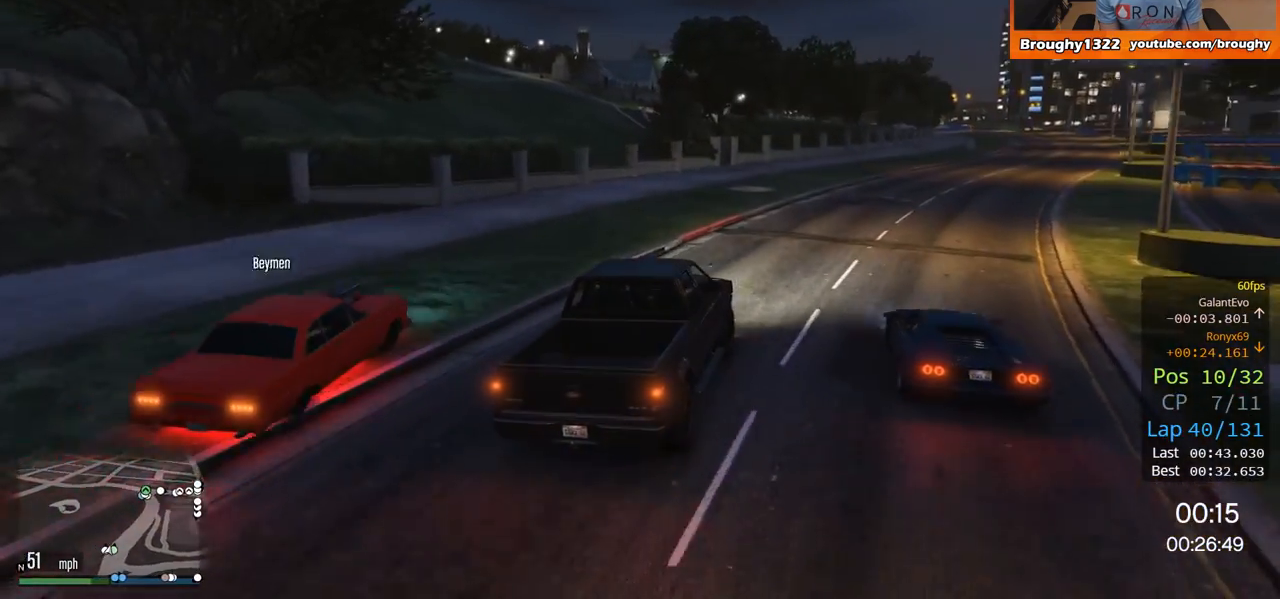
{"buttons": ["R2"], "left_stick": "right", "right_stick": "center", "events": [[117, "left_stick", "center"], [367, "left_stick", "right"]]}
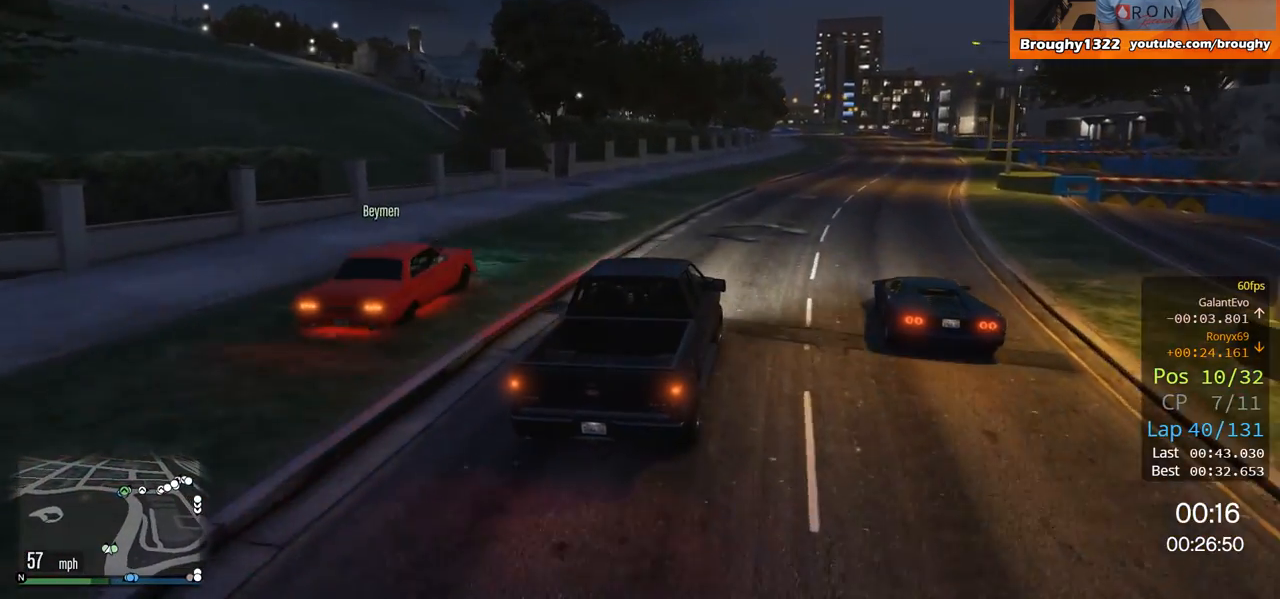
{"buttons": ["R2"], "left_stick": "center", "right_stick": "center", "events": [[83, "left_stick", "center"], [167, "left_stick", "right"], [333, "left_stick", "center"]]}
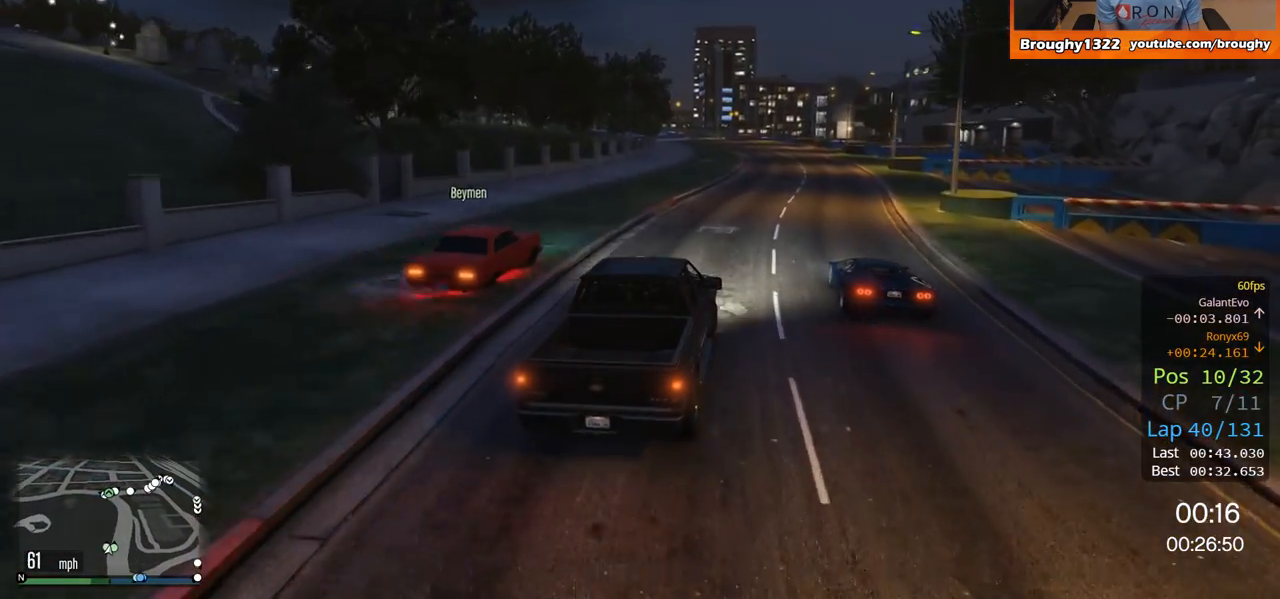
{"buttons": ["R2"], "left_stick": "center", "right_stick": "center", "events": [[67, "left_stick", "right"], [367, "left_stick", "center"]]}
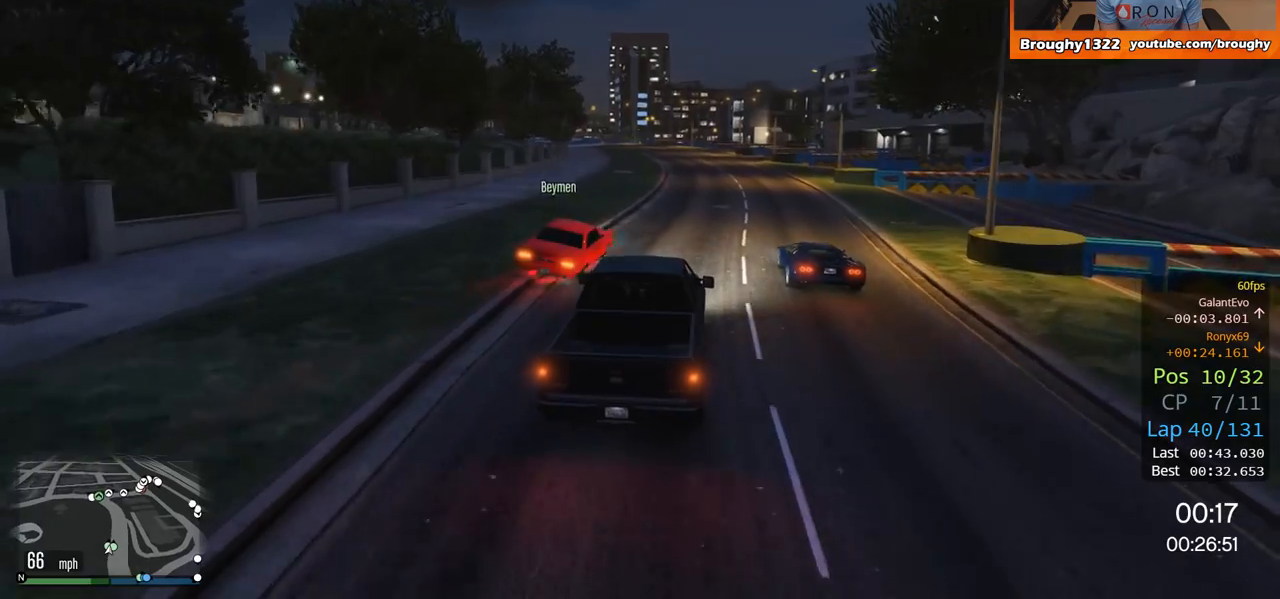
{"buttons": ["R2"], "left_stick": "center", "right_stick": "center", "events": []}
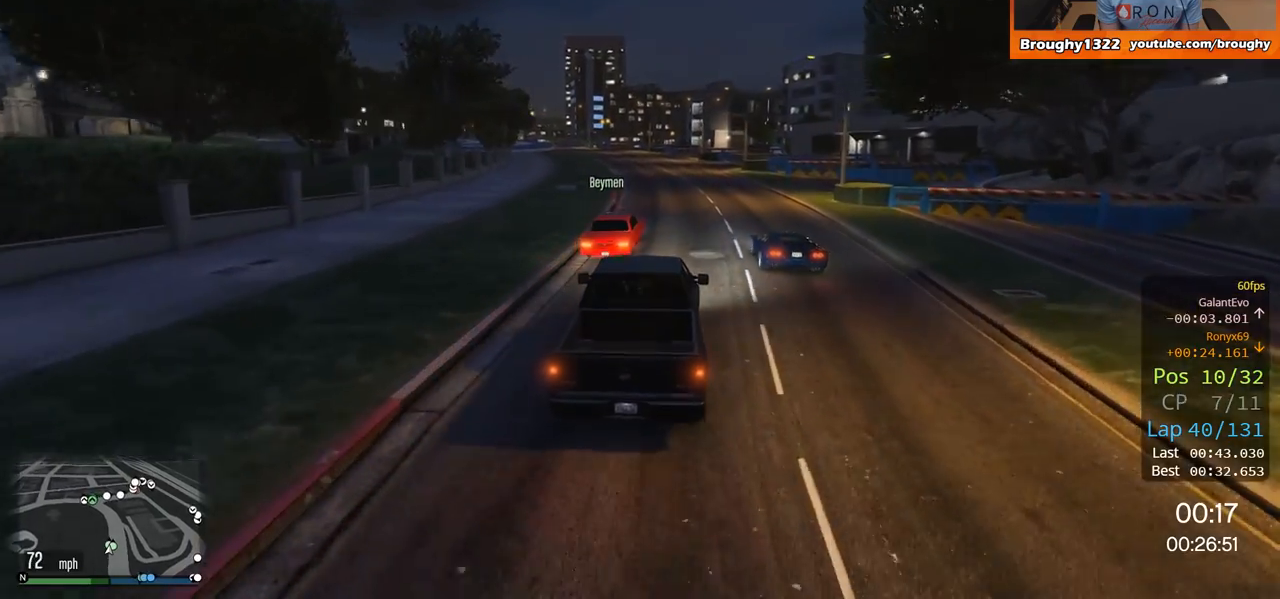
{"buttons": ["R2"], "left_stick": "center", "right_stick": "center", "events": [[334, "left_stick", "up-left"], [451, "left_stick", "center"]]}
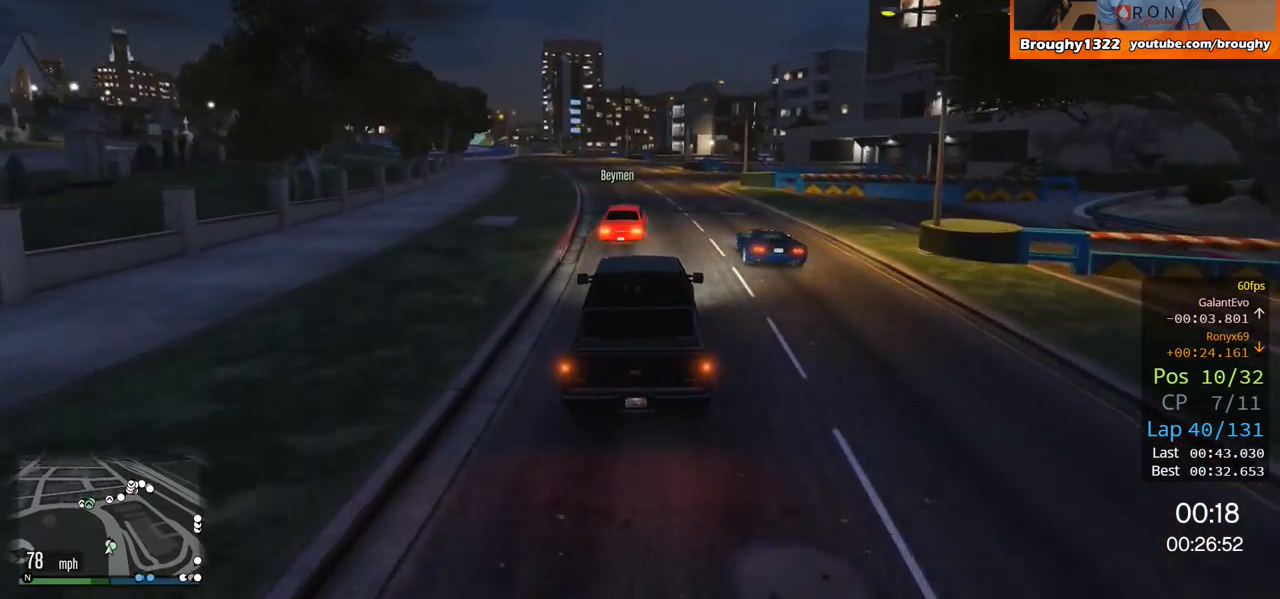
{"buttons": ["R2"], "left_stick": "center", "right_stick": "center", "events": [[200, "left_stick", "up-left"], [333, "left_stick", "center"]]}
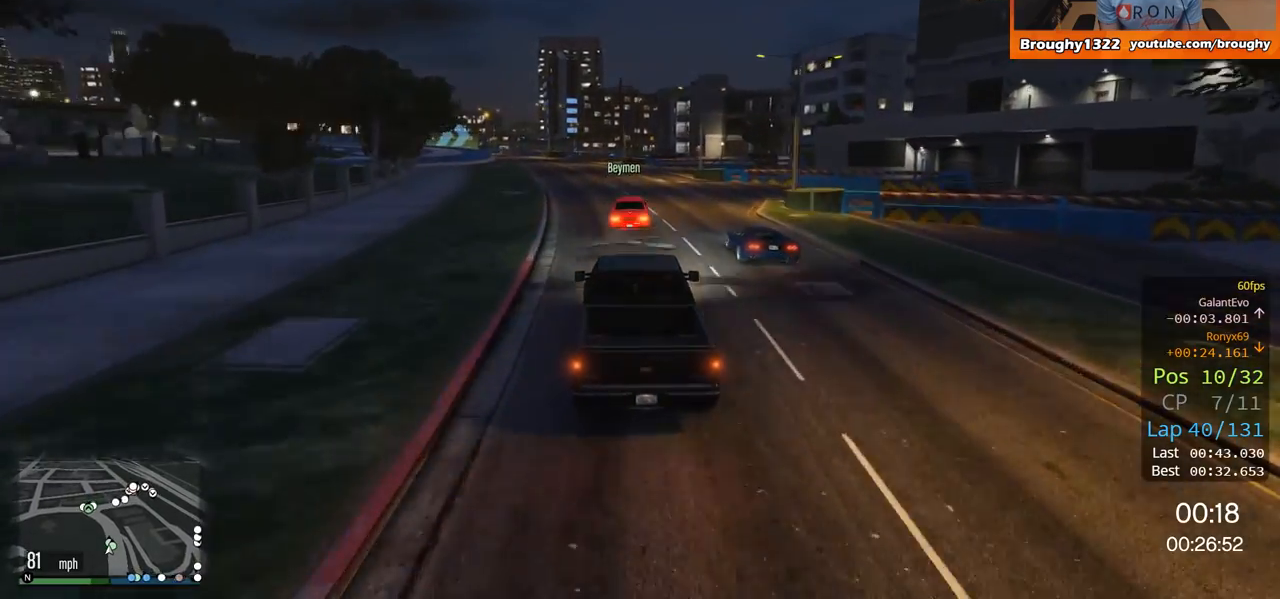
{"buttons": ["R2"], "left_stick": "center", "right_stick": "center", "events": [[67, "left_stick", "up-left"], [217, "left_stick", "center"]]}
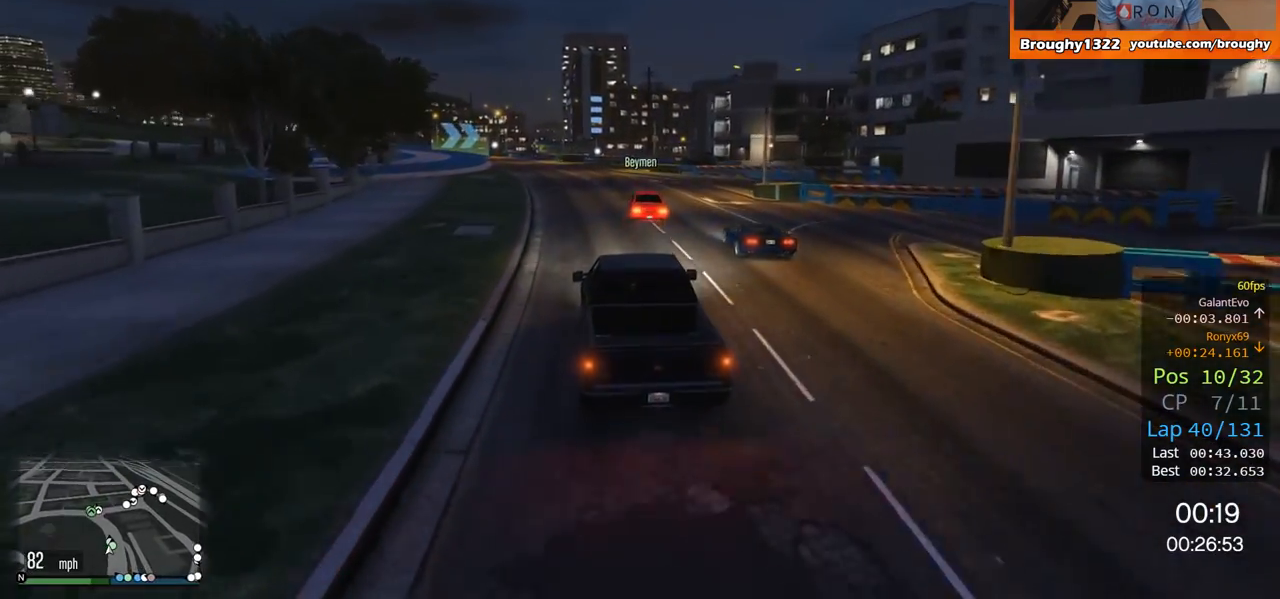
{"buttons": ["R2"], "left_stick": "up-left", "right_stick": "center", "events": [[200, "left_stick", "up-left"], [367, "left_stick", "center"], [500, "left_stick", "up-left"]]}
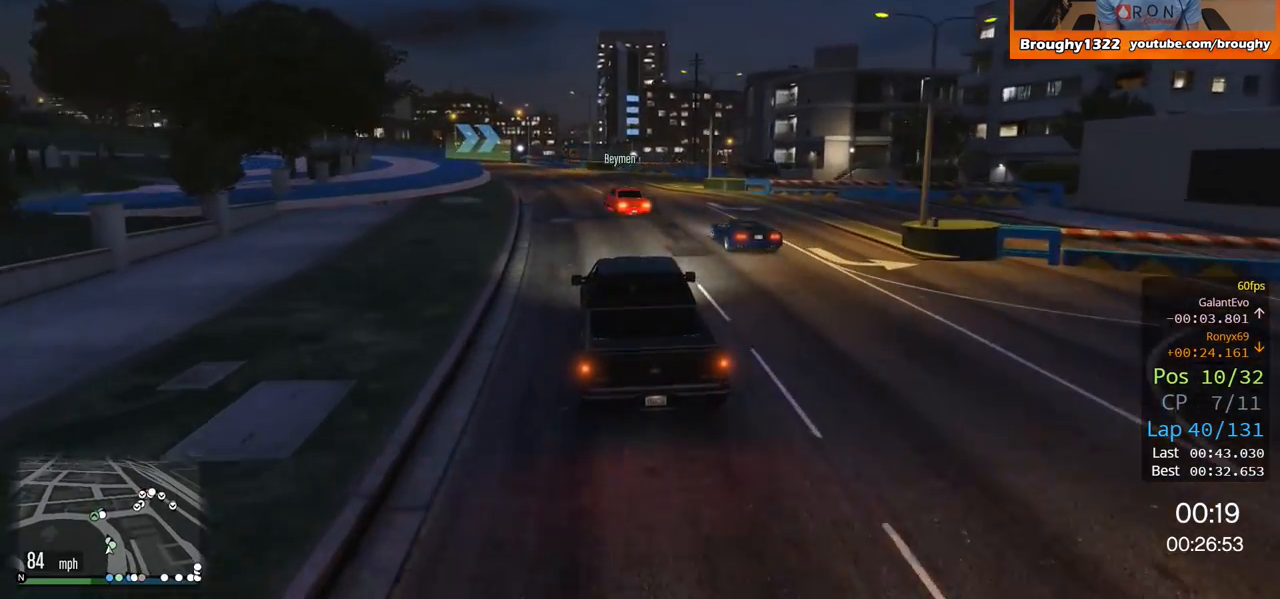
{"buttons": ["R2"], "left_stick": "up-left", "right_stick": "center", "events": [[200, "left_stick", "center"], [434, "left_stick", "up-left"]]}